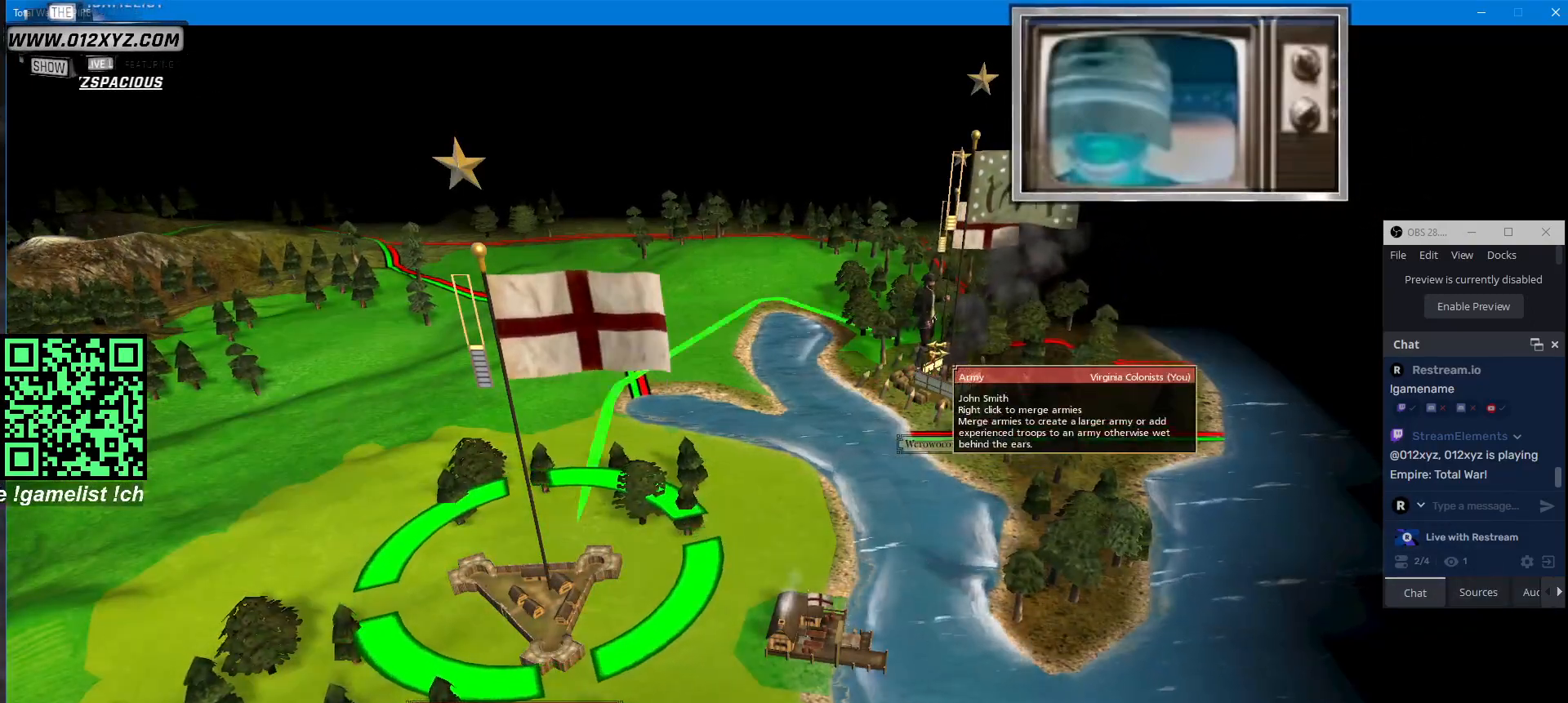
Gameplay with keyboard and mouse; each line is a JSON object with the keys and mouse buttons held at the frame after it. "events" lists presses ("down") and releases ("up") of "1", "2", "3", "4", "5", "a", "alt", "b", "c", "ctrl", "d", "e", "f", "g", "q", "r", "s", "shift", "space", "t", "tab", "v", "w", "x", "z", "mouse_left", "mouse_wheel", "mouse_right", "mouse_mb4" and "mouse_mb5" between this image and that frame as [ms after this image, input, new state], when the widget could be followed in between. "mouse_left", "mouse_wheel", "mouse_right", "mouse_mb4", "mouse_mb5" = the "left", "wheel", "right", "mb4", "mb5" buttons of the "mouse" list. No other keys are recorded. "wheel" means that the mouse wheel is clicked or scrolled. Not read: mouse_move.
{"keys": [], "mouse": [], "events": [[67, "mouse_right", "up"]]}
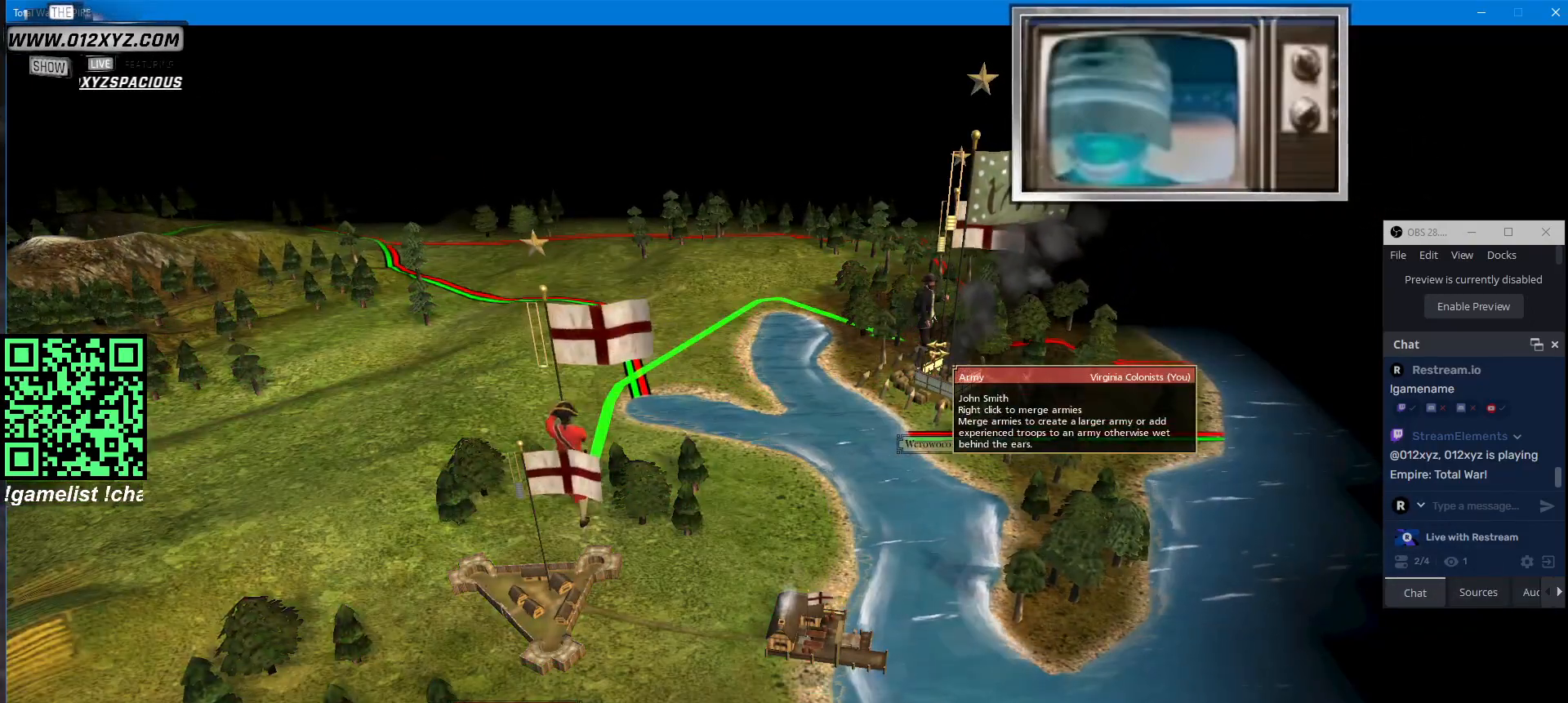
{"keys": [], "mouse": [], "events": [[33, "mouse_left", "down"], [133, "mouse_left", "up"]]}
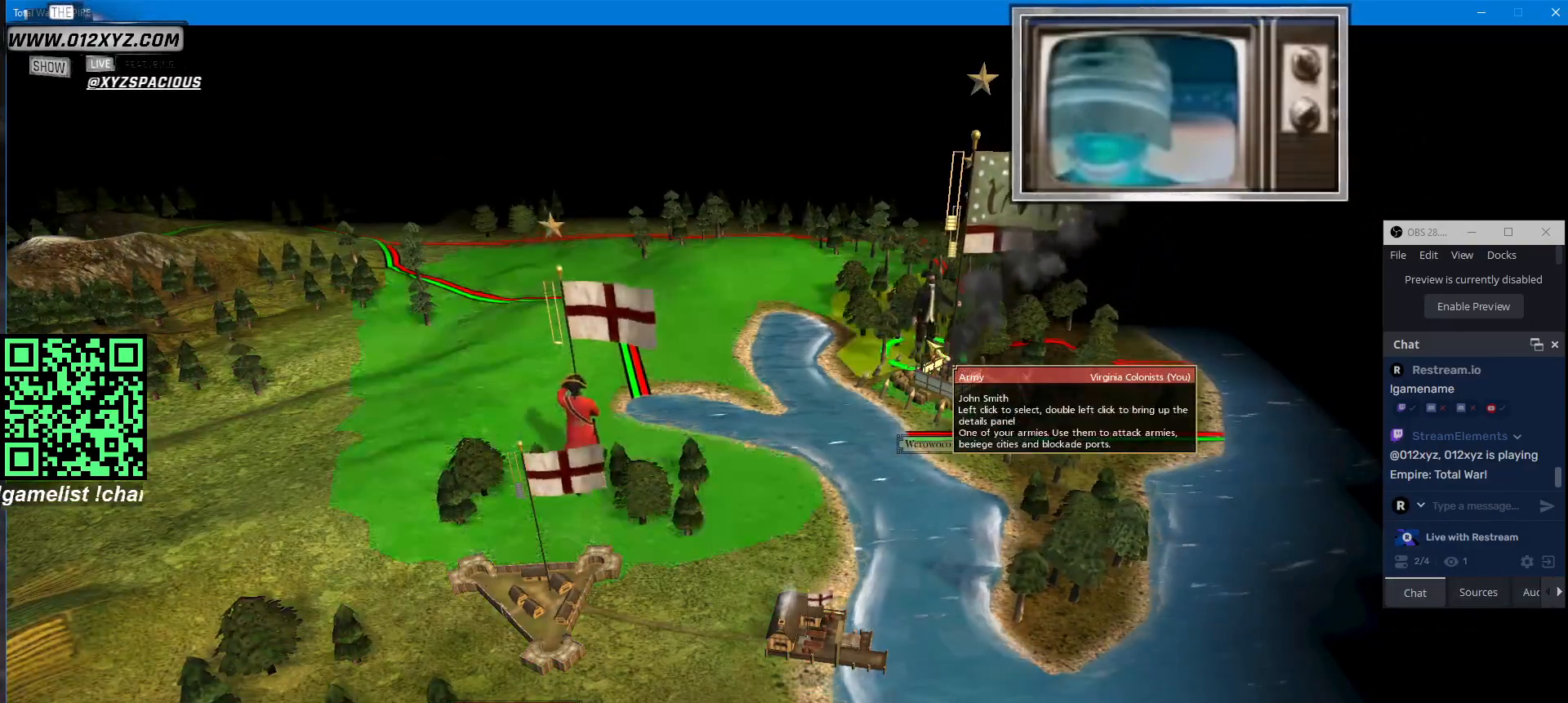
{"keys": [], "mouse": [], "events": [[200, "a", "down"], [300, "a", "up"]]}
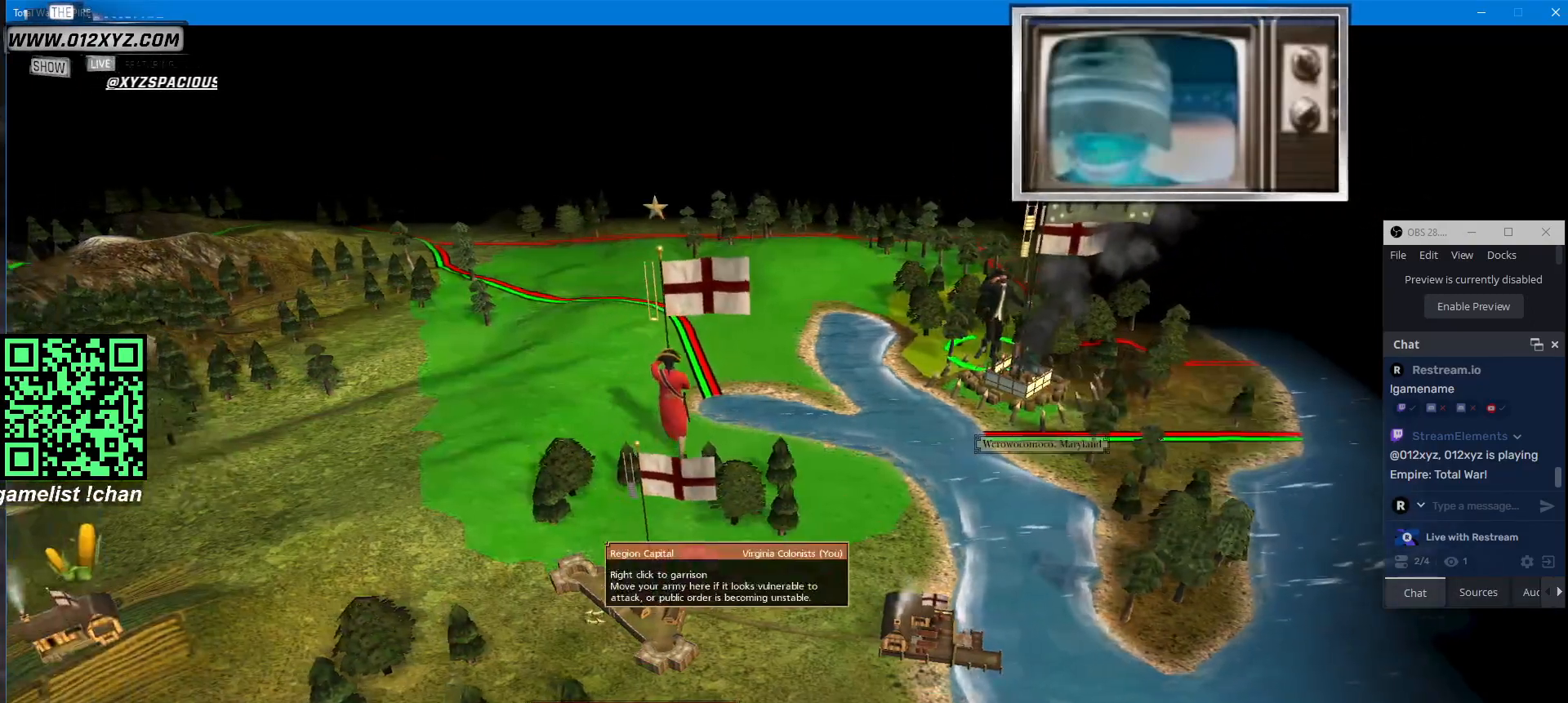
{"keys": ["a"], "mouse": [], "events": [[167, "mouse_left", "down"], [300, "mouse_left", "up"], [433, "a", "down"]]}
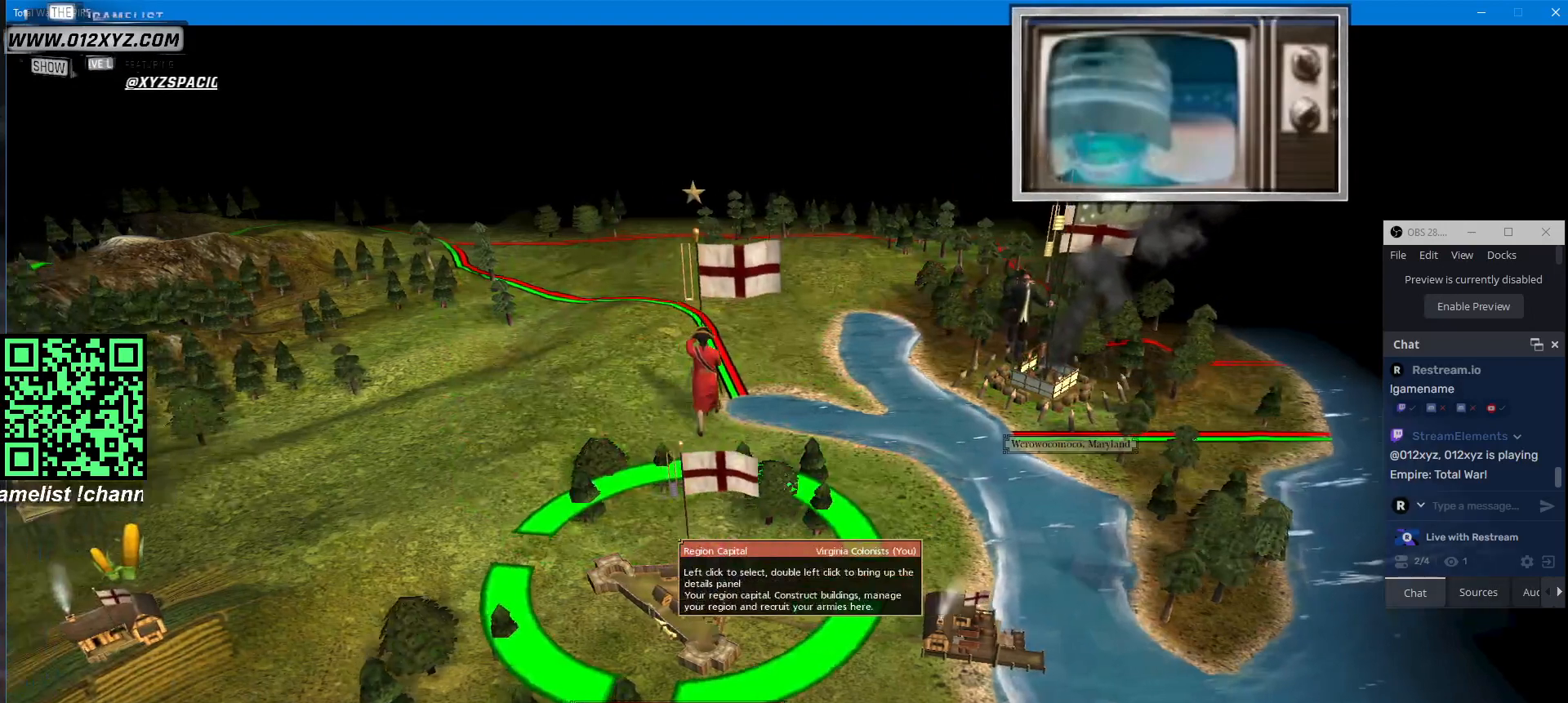
{"keys": [], "mouse": [], "events": [[200, "a", "up"]]}
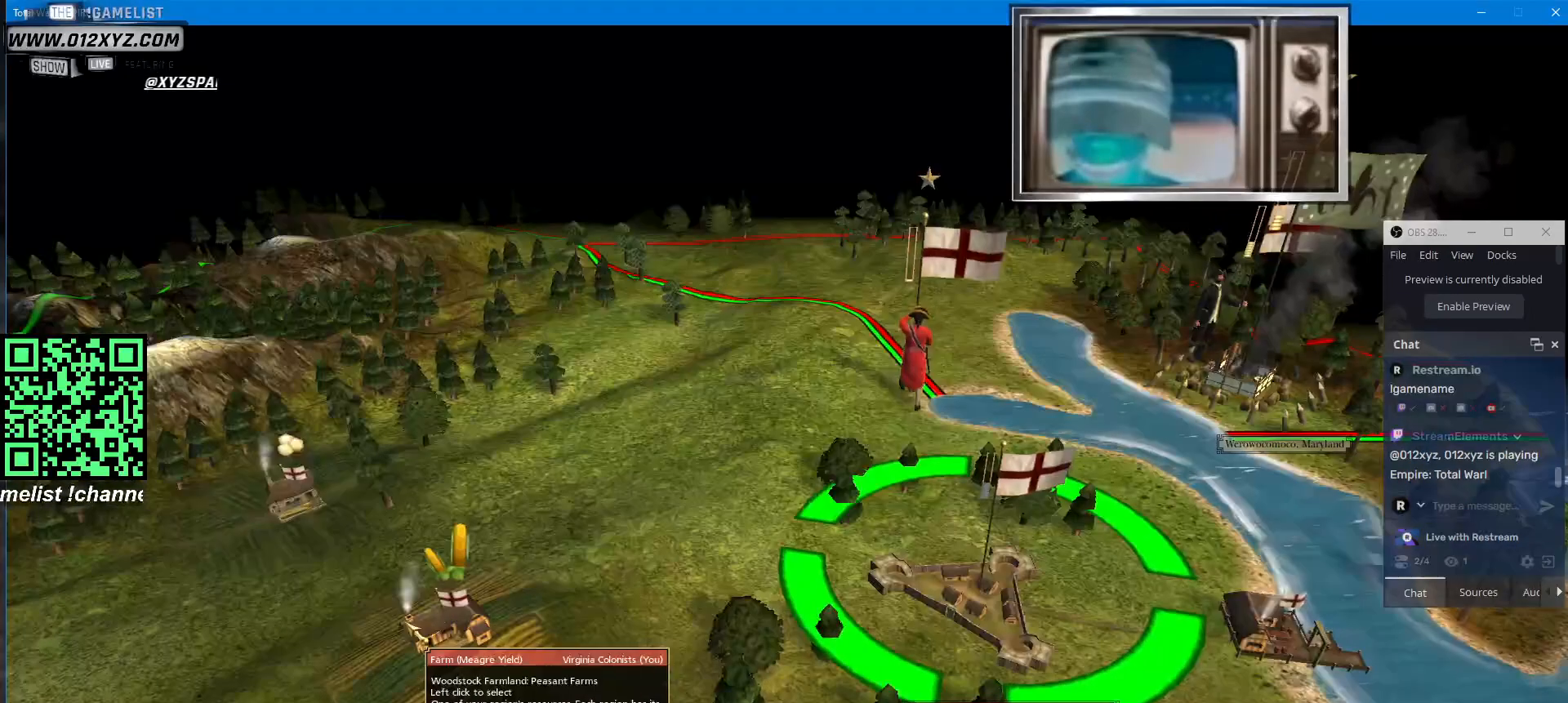
{"keys": [], "mouse": [], "events": [[133, "mouse_left", "down"], [233, "mouse_left", "up"]]}
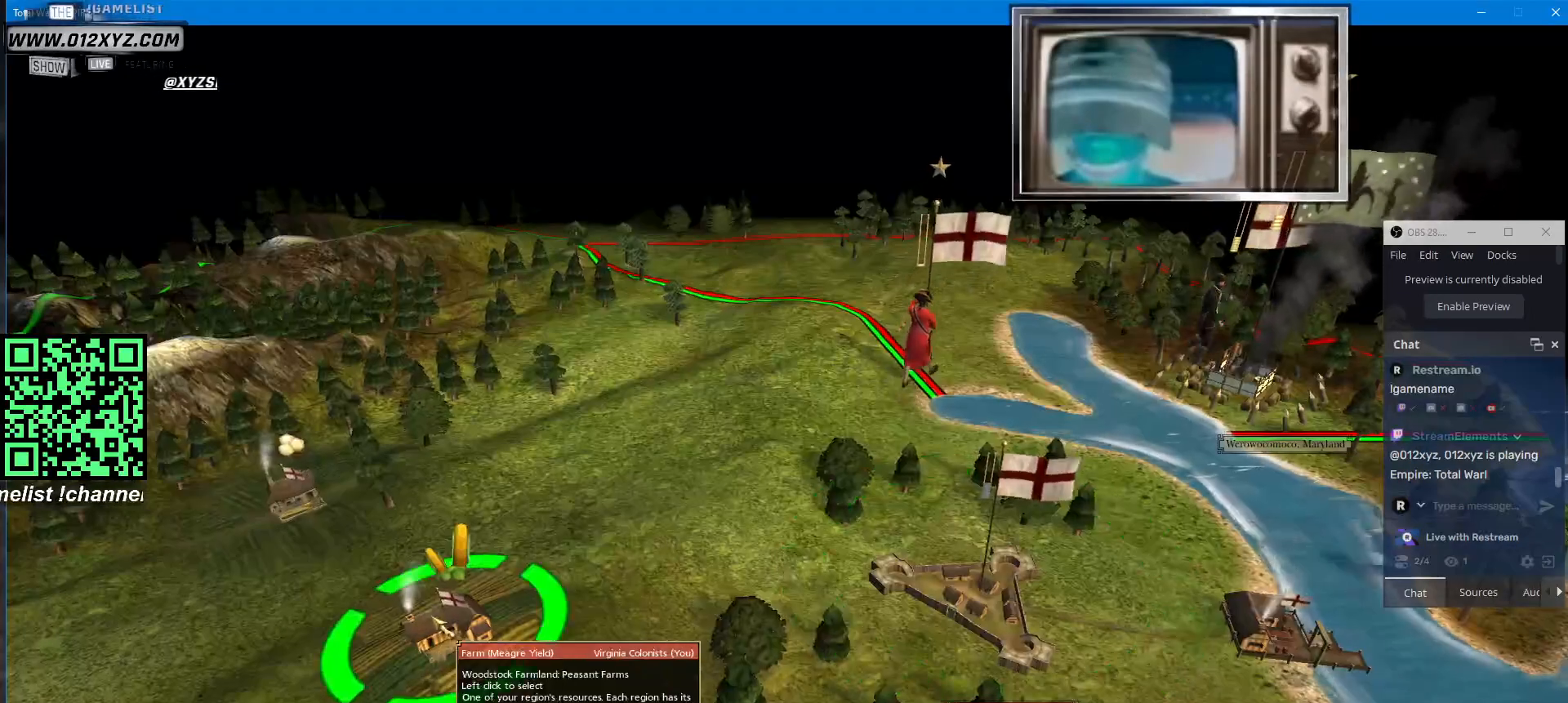
{"keys": [], "mouse": [], "events": []}
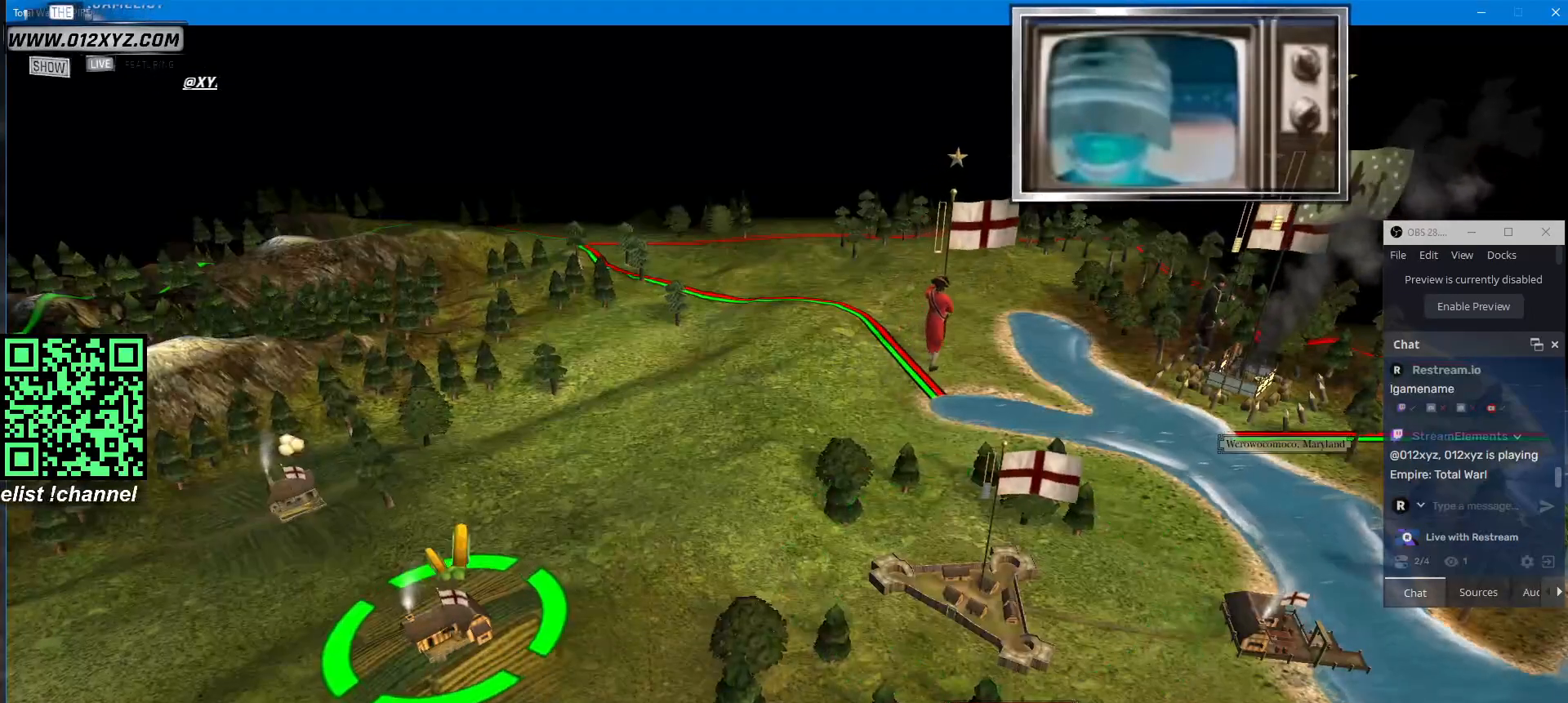
{"keys": [], "mouse": ["left"], "events": [[500, "mouse_left", "down"]]}
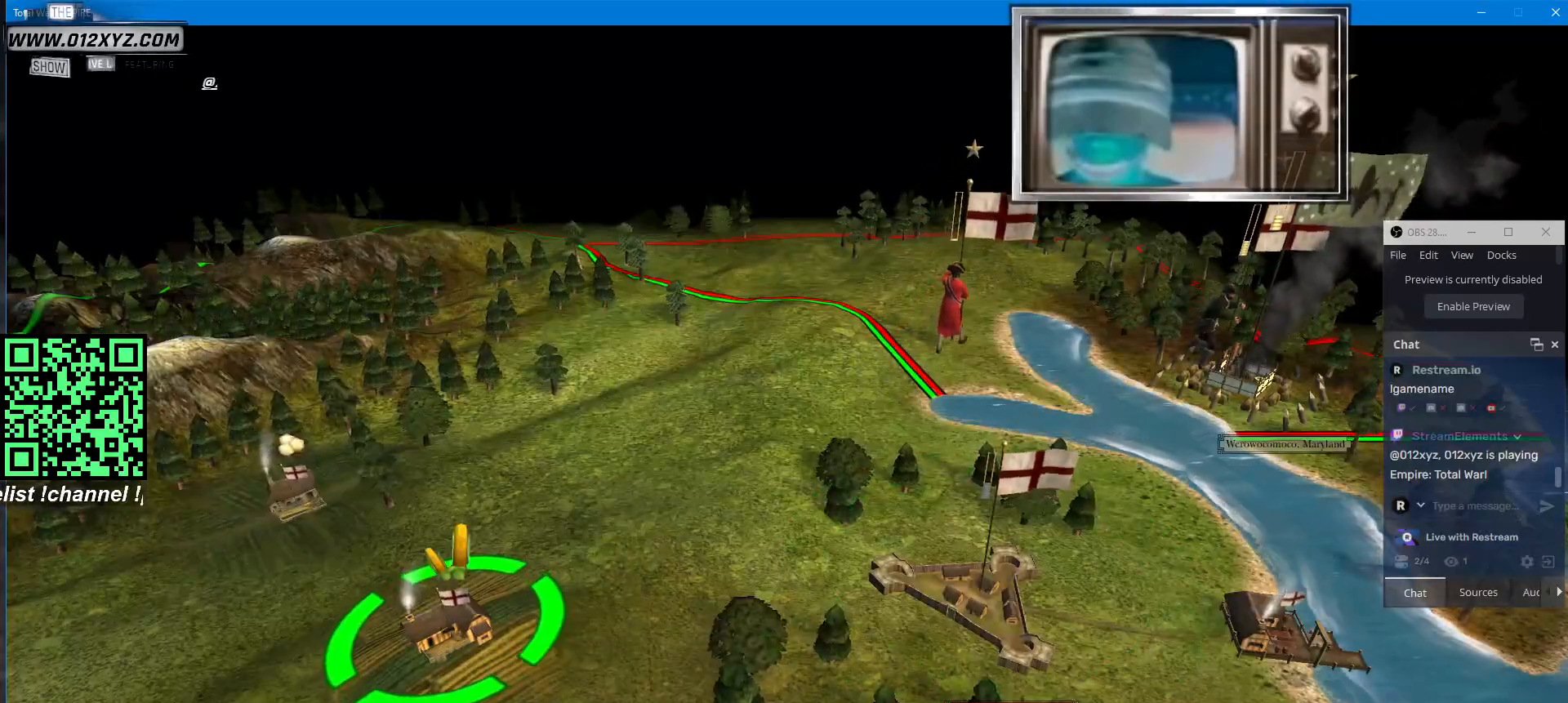
{"keys": [], "mouse": [], "events": [[100, "mouse_left", "up"]]}
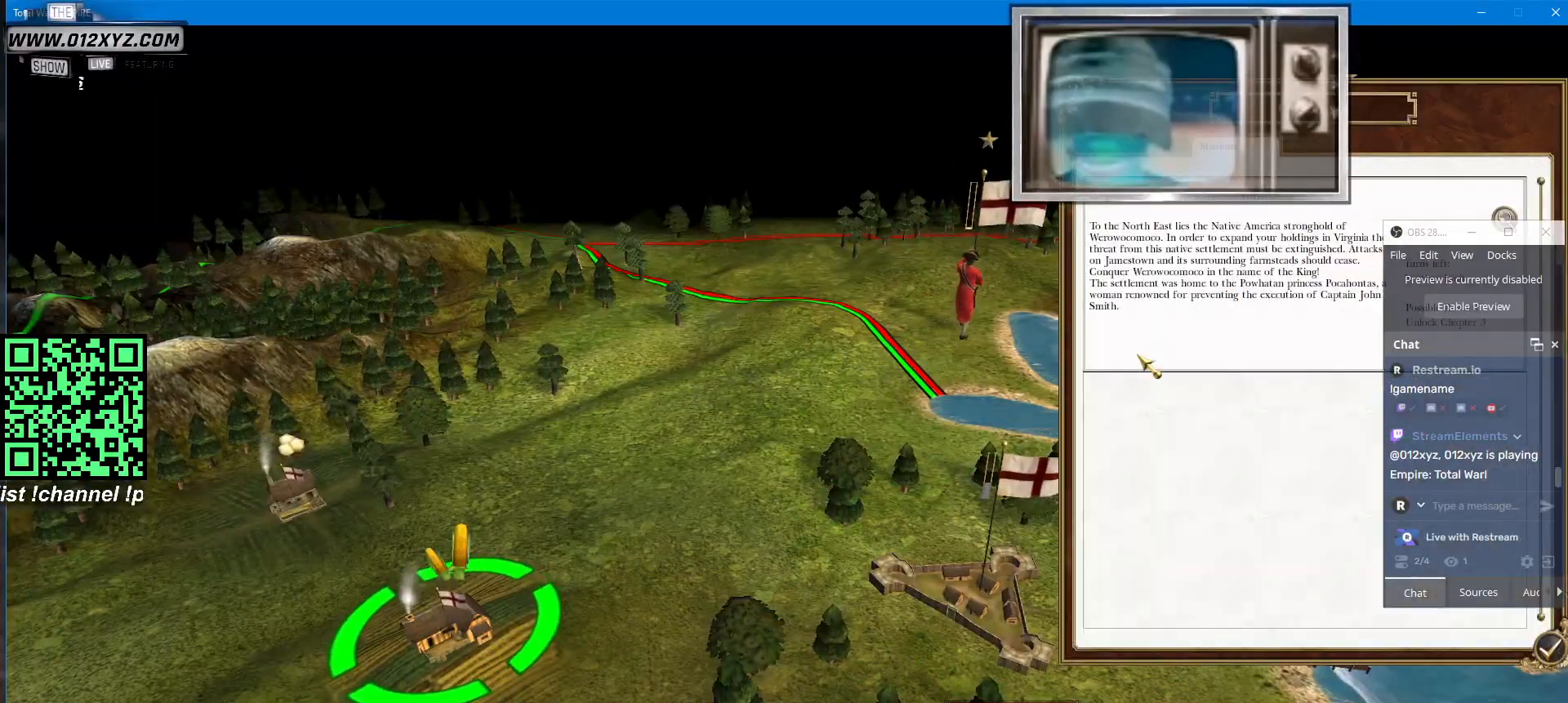
{"keys": [], "mouse": [], "events": []}
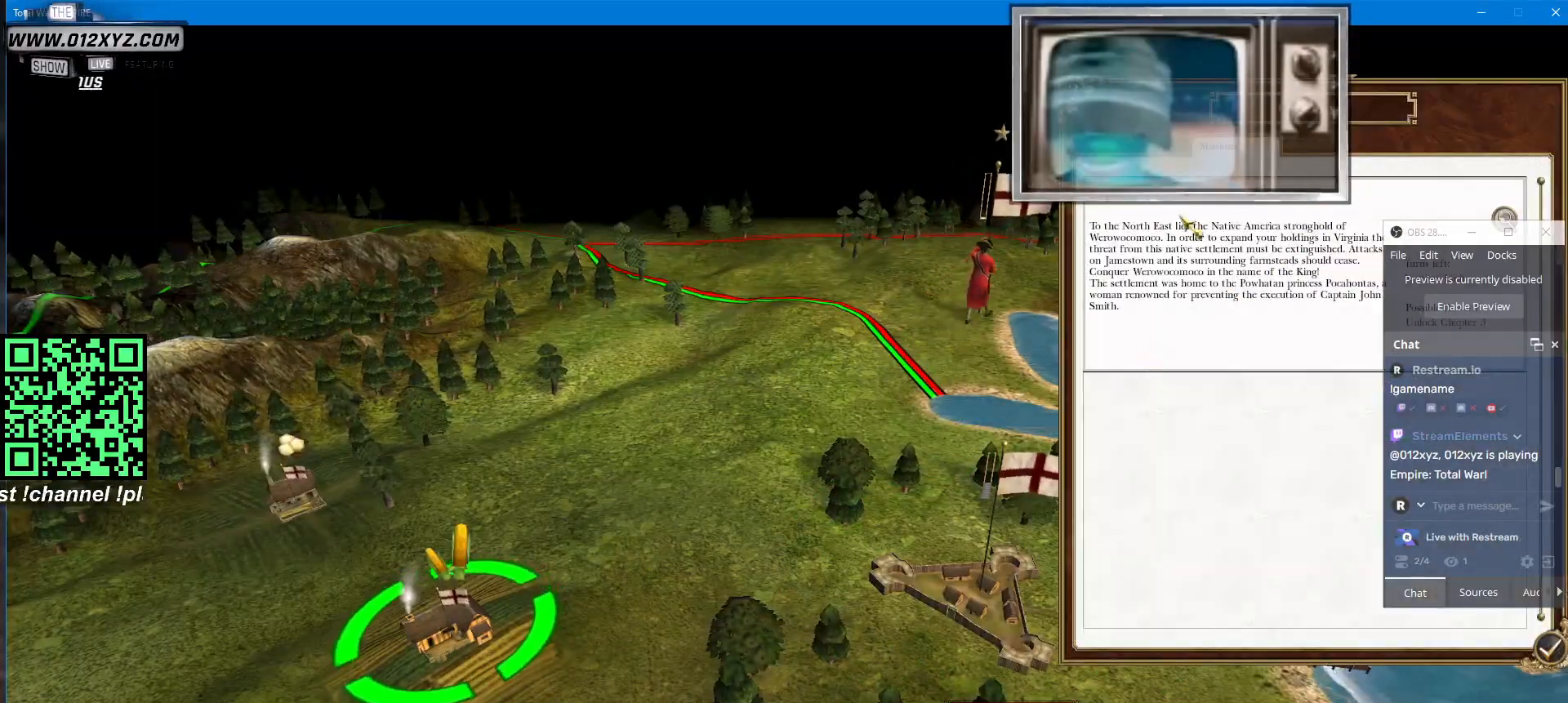
{"keys": [], "mouse": [], "events": []}
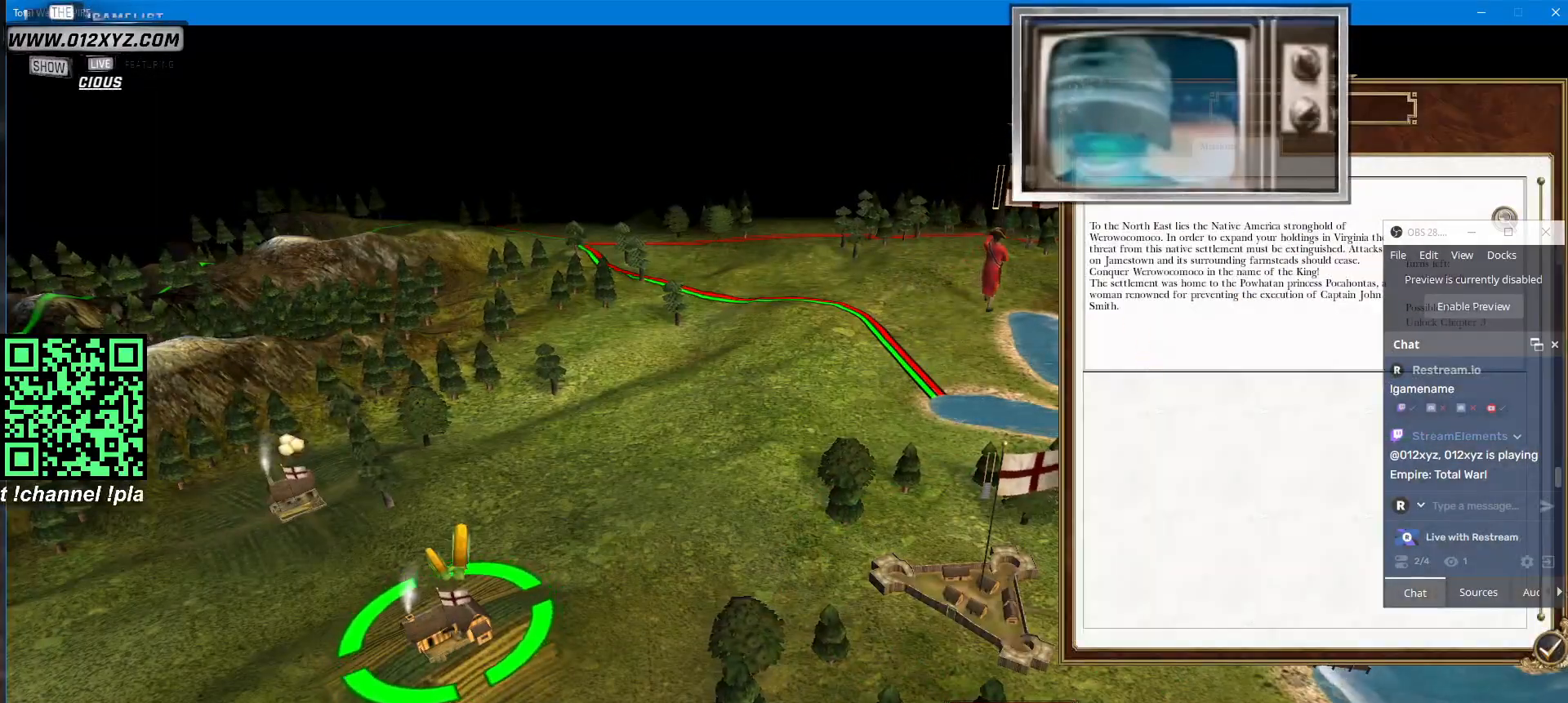
{"keys": [], "mouse": [], "events": []}
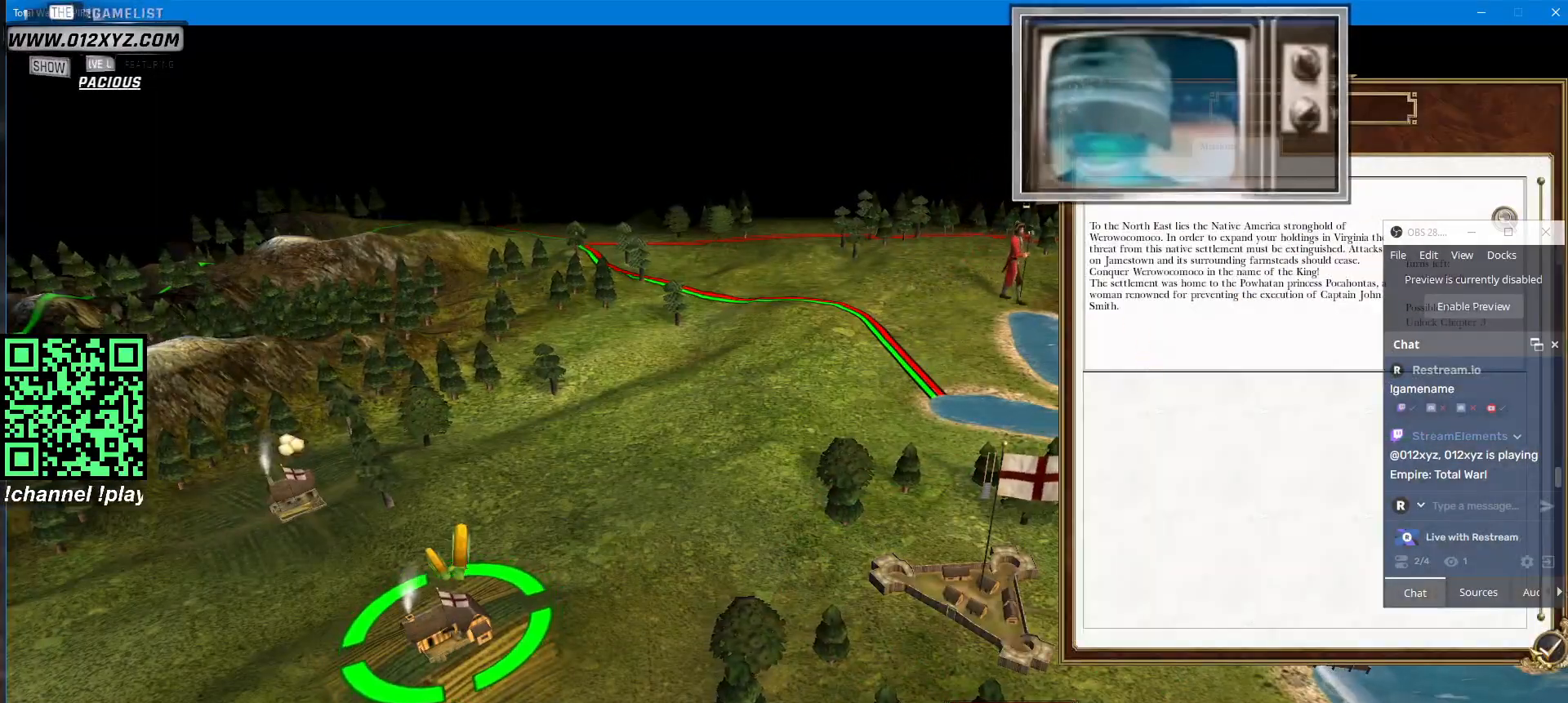
{"keys": [], "mouse": [], "events": [[233, "mouse_left", "down"], [367, "mouse_left", "up"]]}
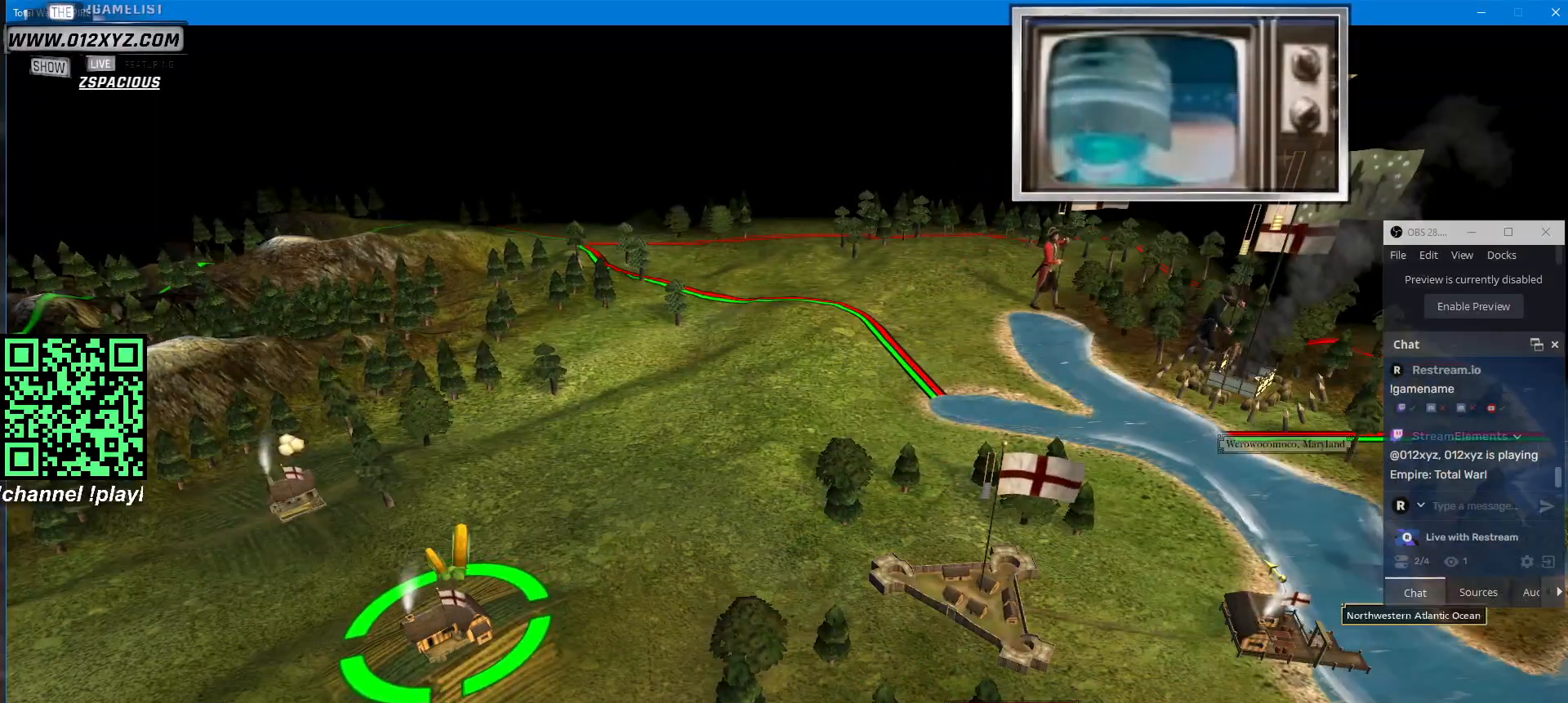
{"keys": [], "mouse": [], "events": []}
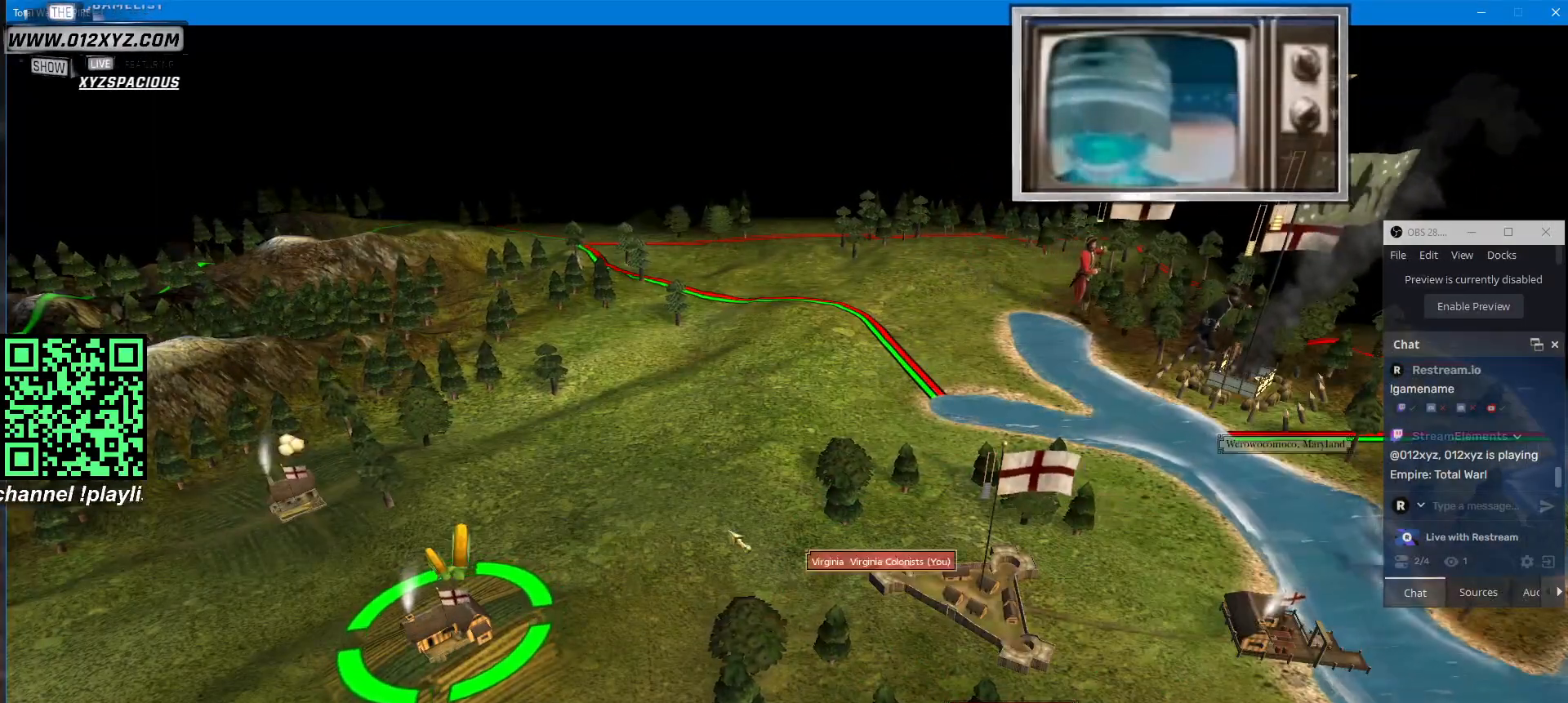
{"keys": [], "mouse": ["left"], "events": [[467, "mouse_left", "down"]]}
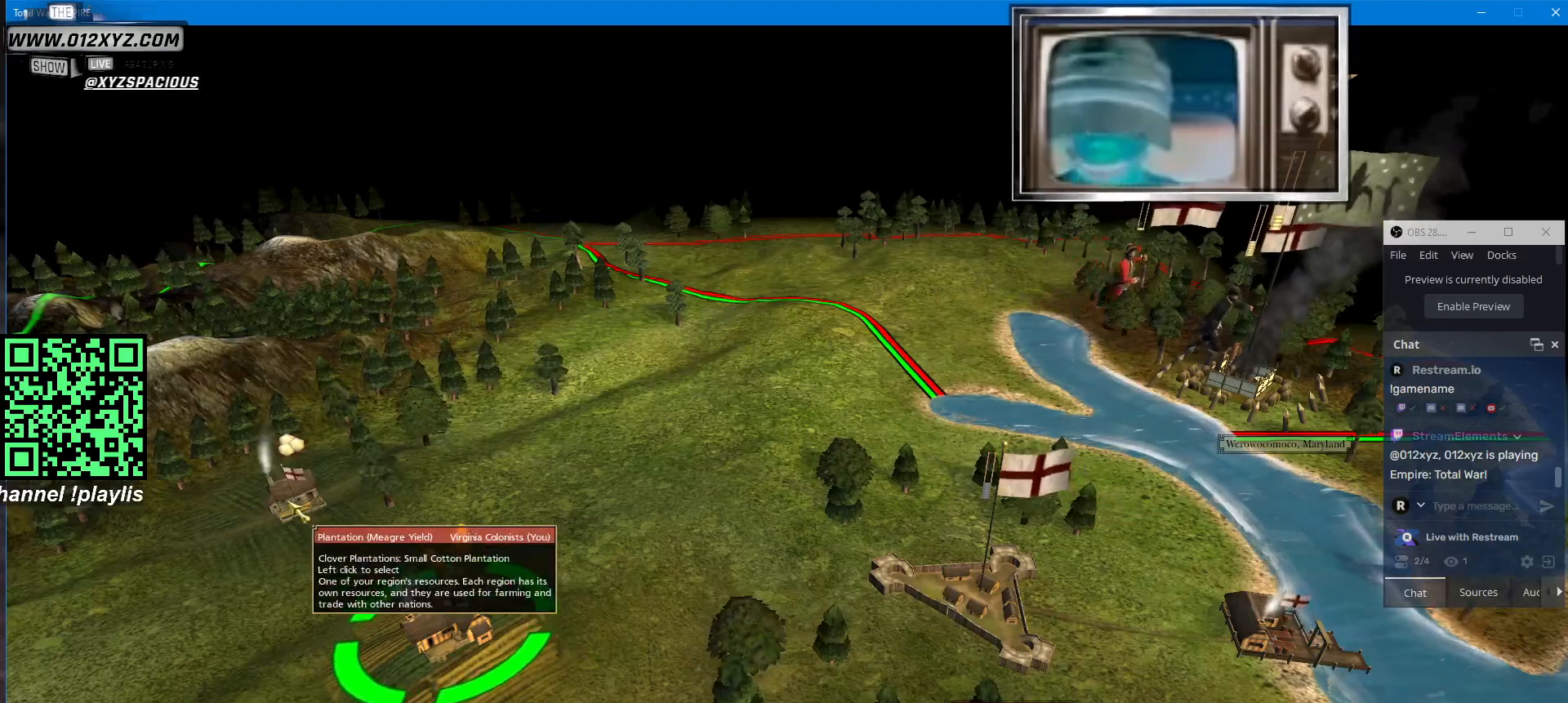
{"keys": ["d"], "mouse": [], "events": [[67, "mouse_left", "up"], [267, "d", "down"]]}
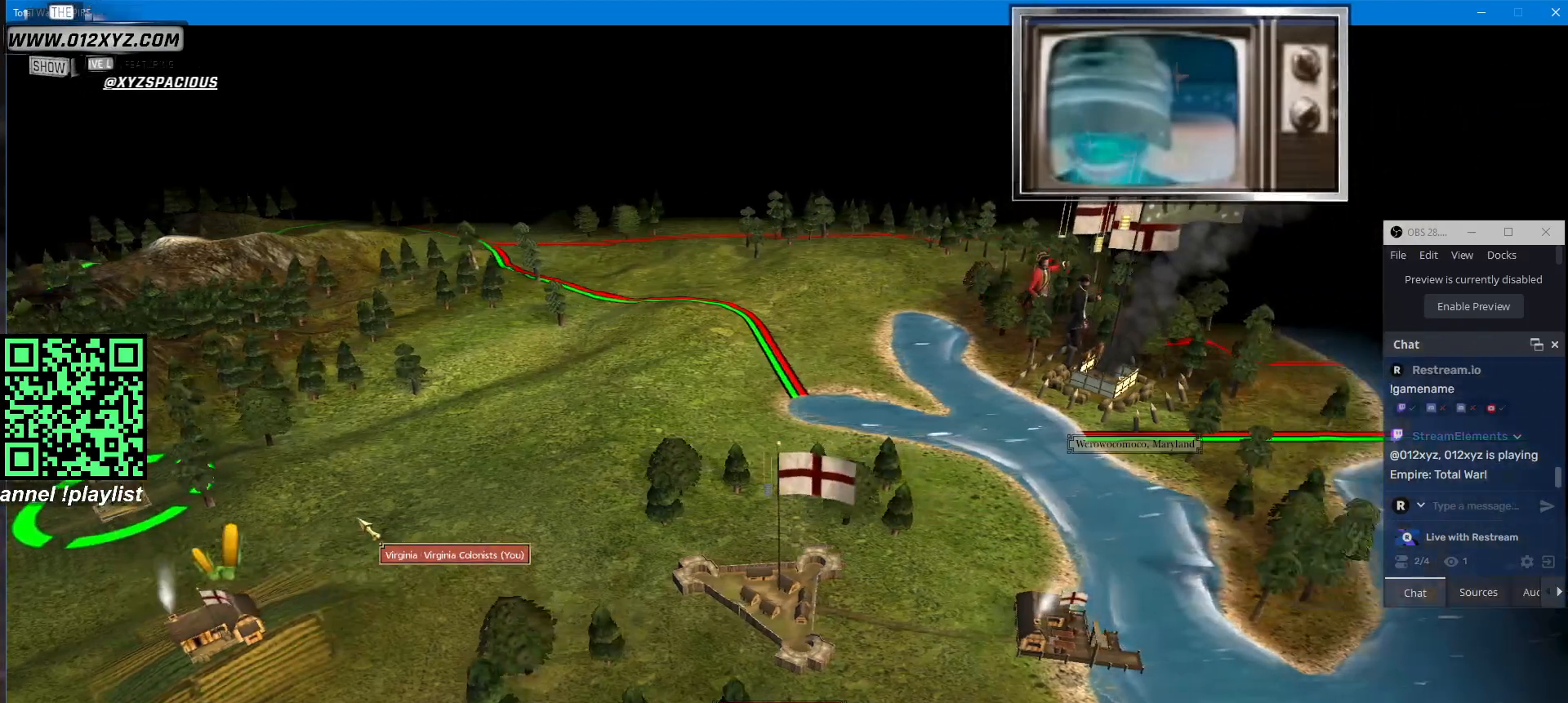
{"keys": [], "mouse": [], "events": [[133, "w", "down"], [300, "d", "up"], [333, "w", "up"]]}
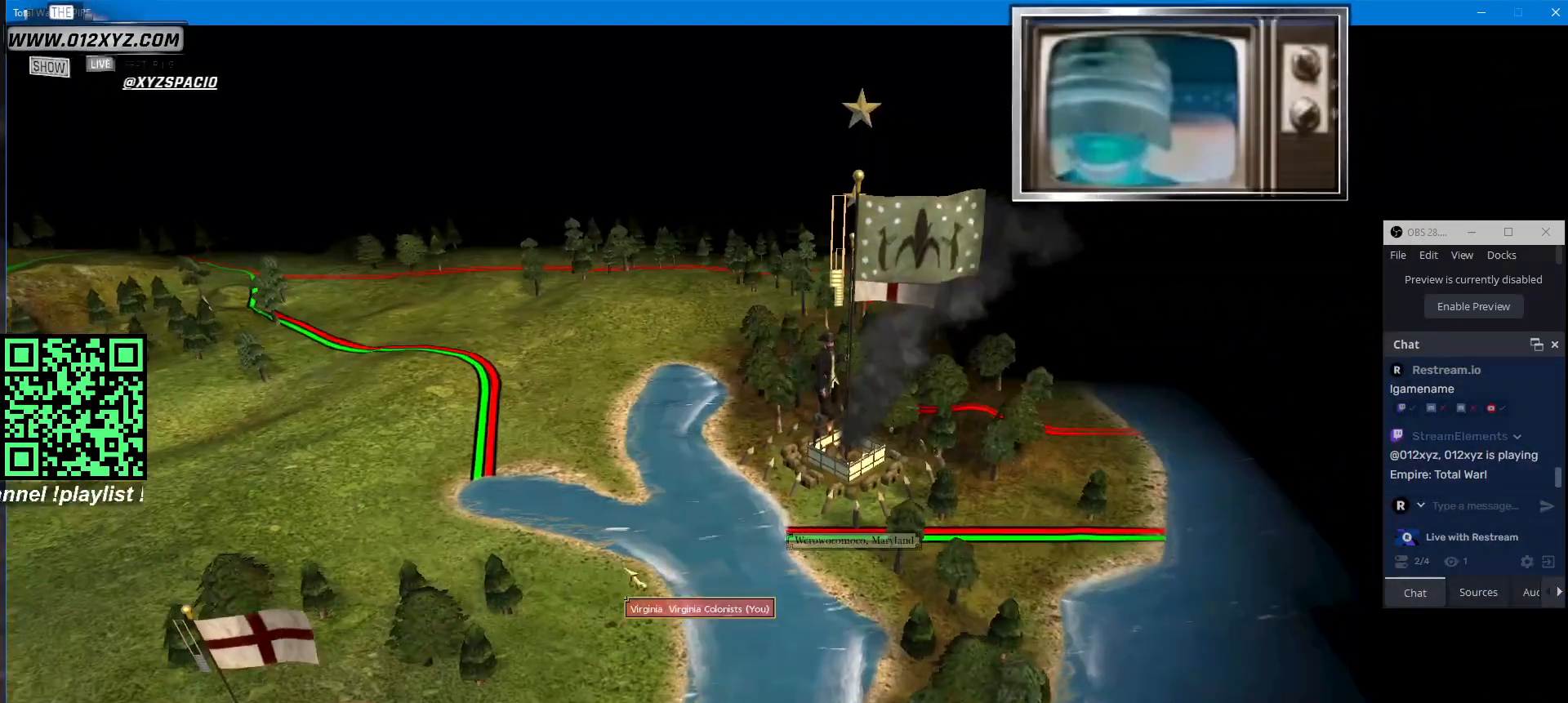
{"keys": [], "mouse": [], "events": []}
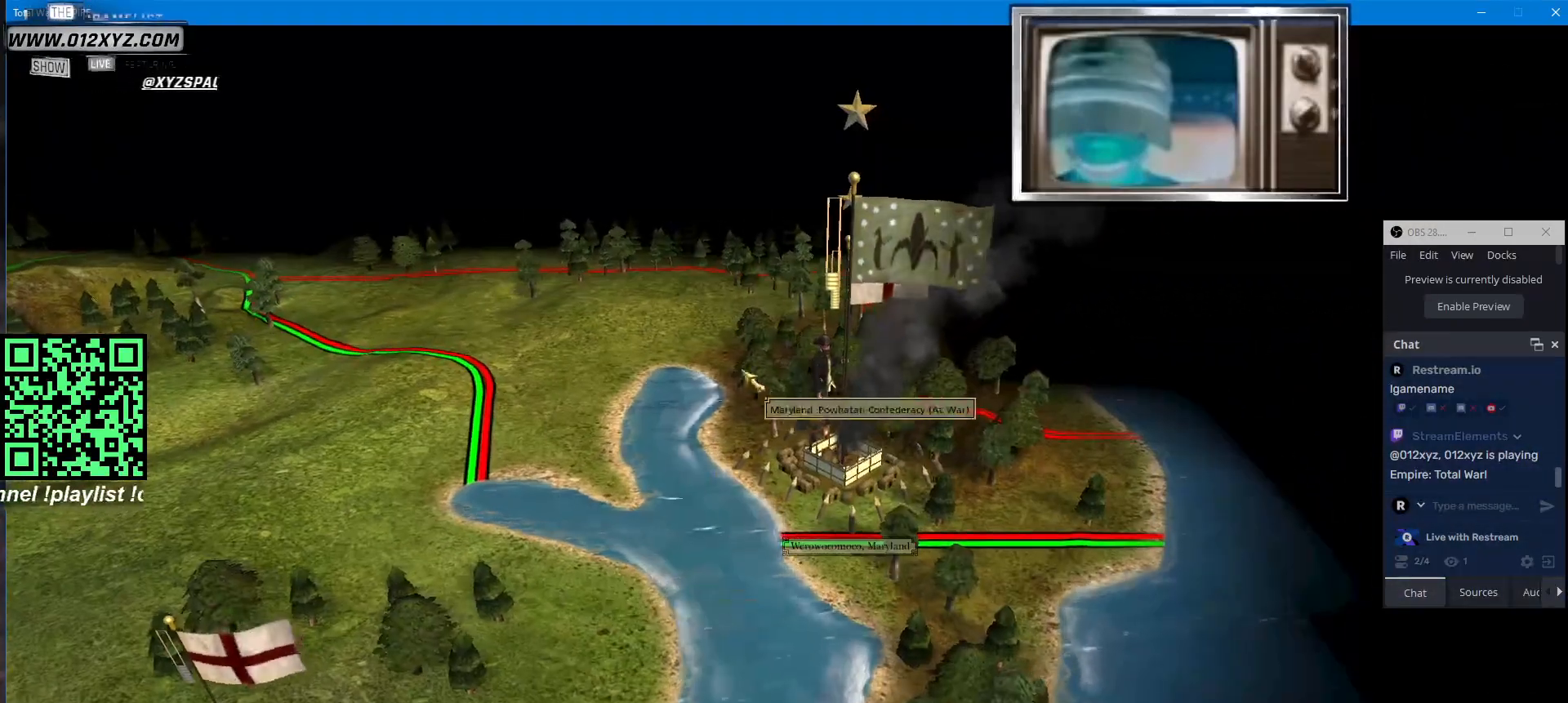
{"keys": [], "mouse": [], "events": [[367, "mouse_left", "down"], [467, "mouse_left", "up"]]}
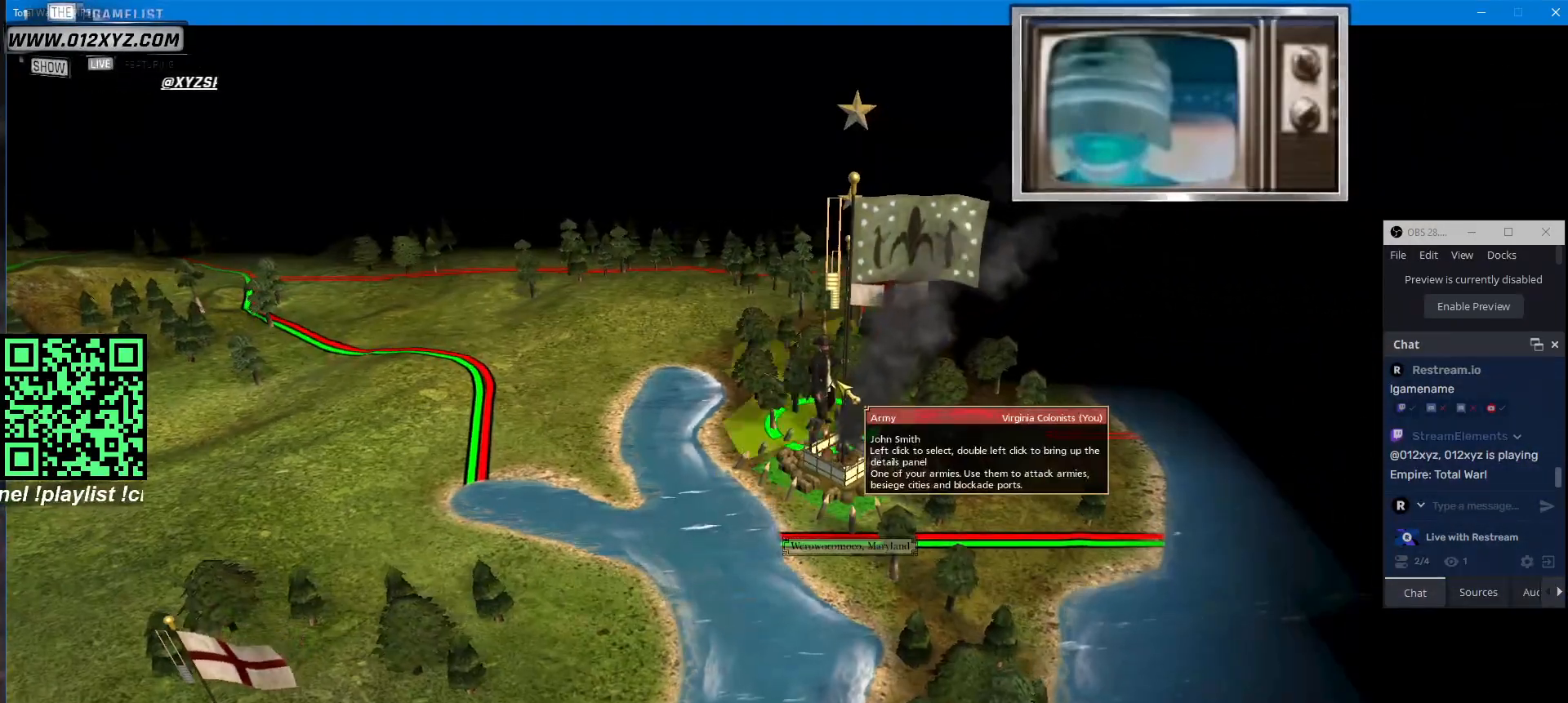
{"keys": ["a", "w"], "mouse": [], "events": [[400, "a", "down"], [500, "w", "down"]]}
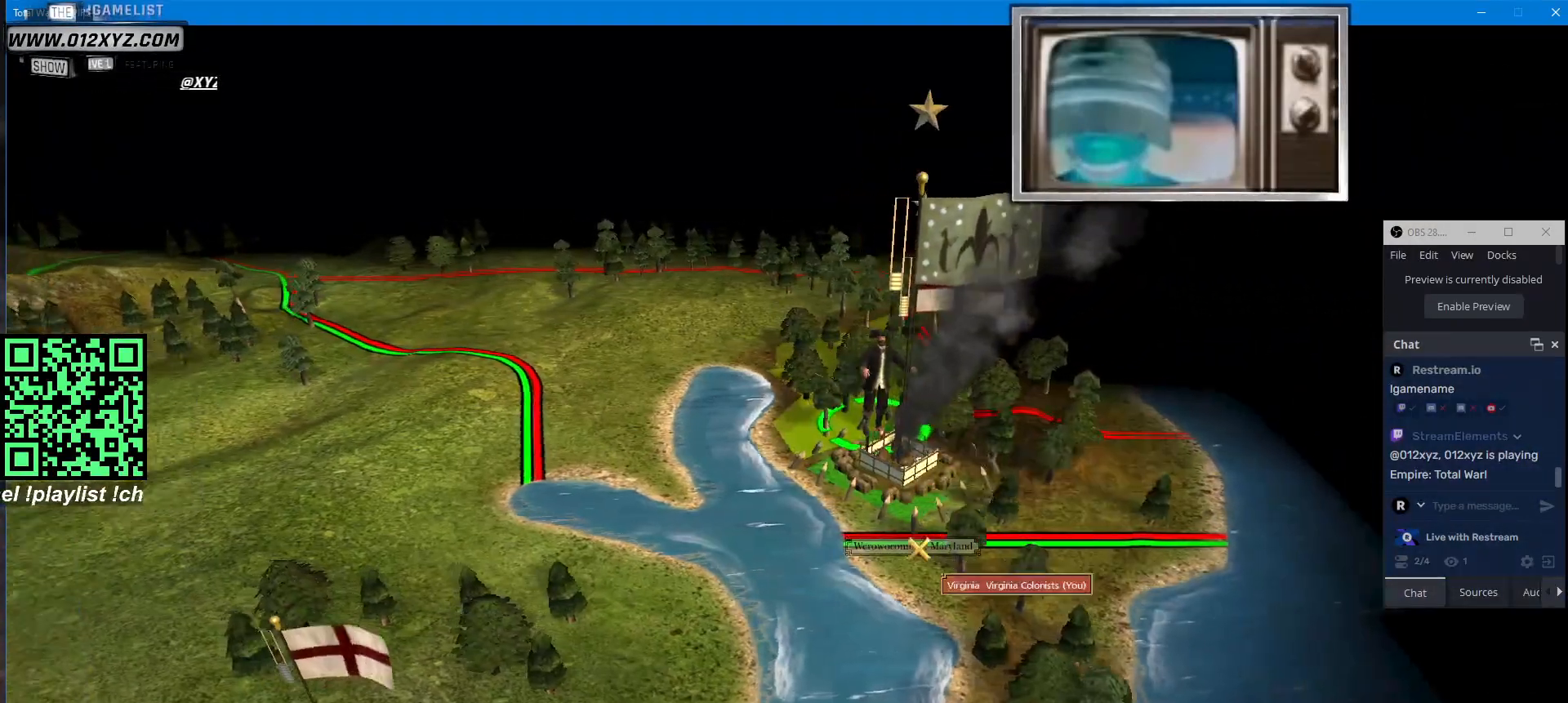
{"keys": [], "mouse": [], "events": [[100, "a", "up"], [200, "w", "up"]]}
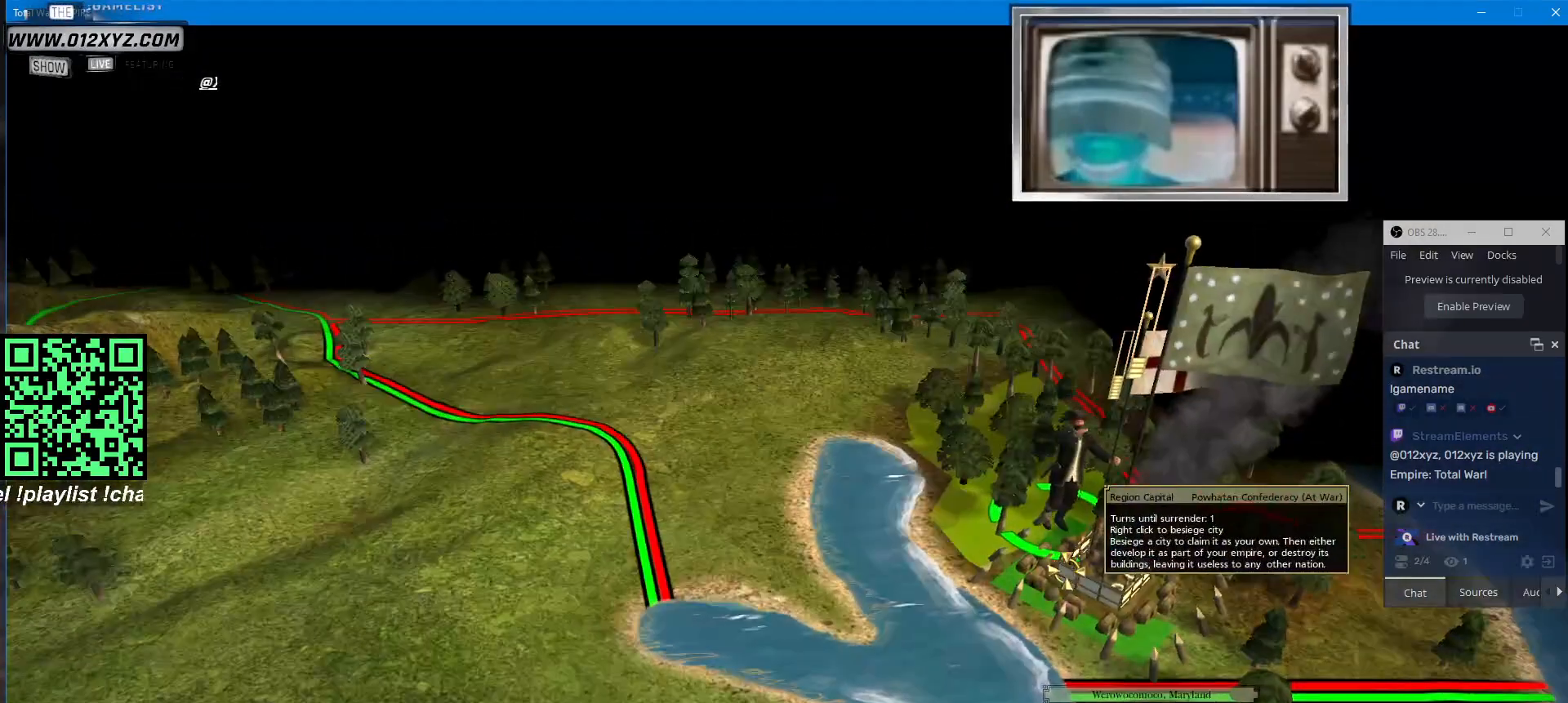
{"keys": [], "mouse": [], "events": []}